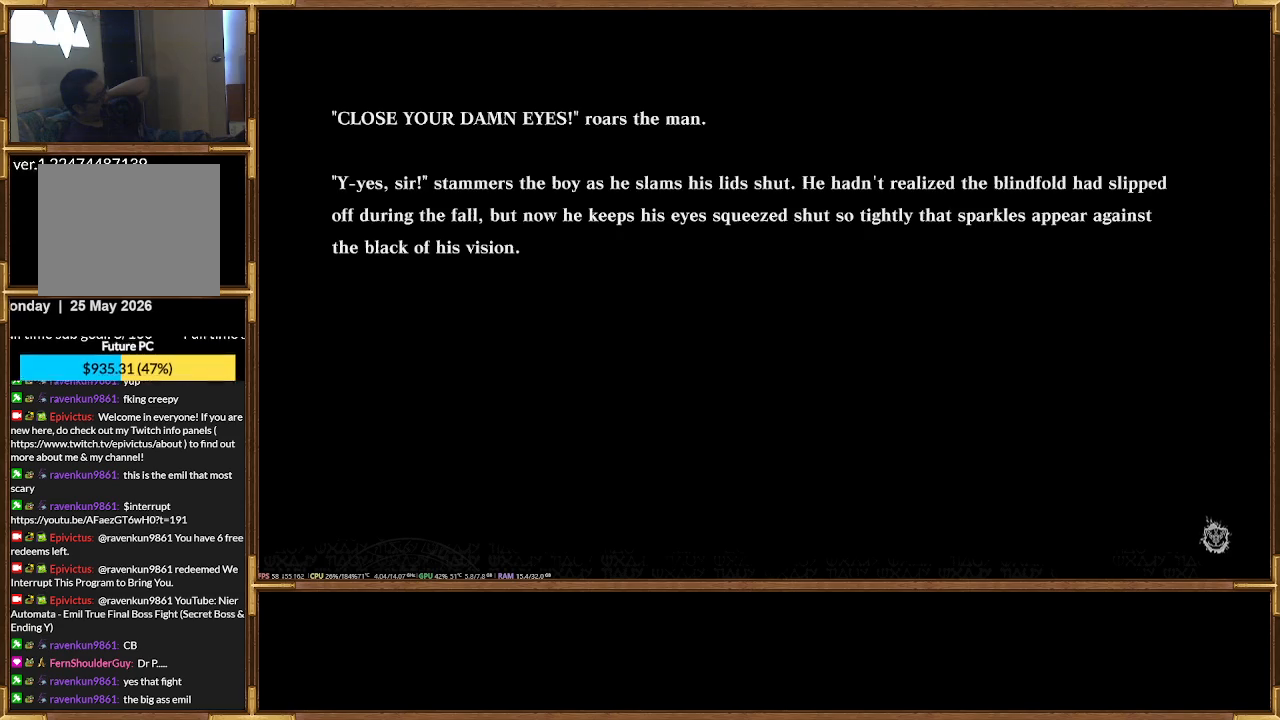
Gameplay with a controller (PlayStation layout); each line is a JSON object with the inputs held at the frame after it (dt_ms = milliseconds from this image to that frame). "events" lists button and stick changes between this image and that frame as [ms after this image, input, new state], when the widget could be followed in between. Not read: left_stick right_stick.
{"dt_ms": 500, "buttons": [], "events": [[33, "CIRCLE", "down"], [100, "CIRCLE", "up"]]}
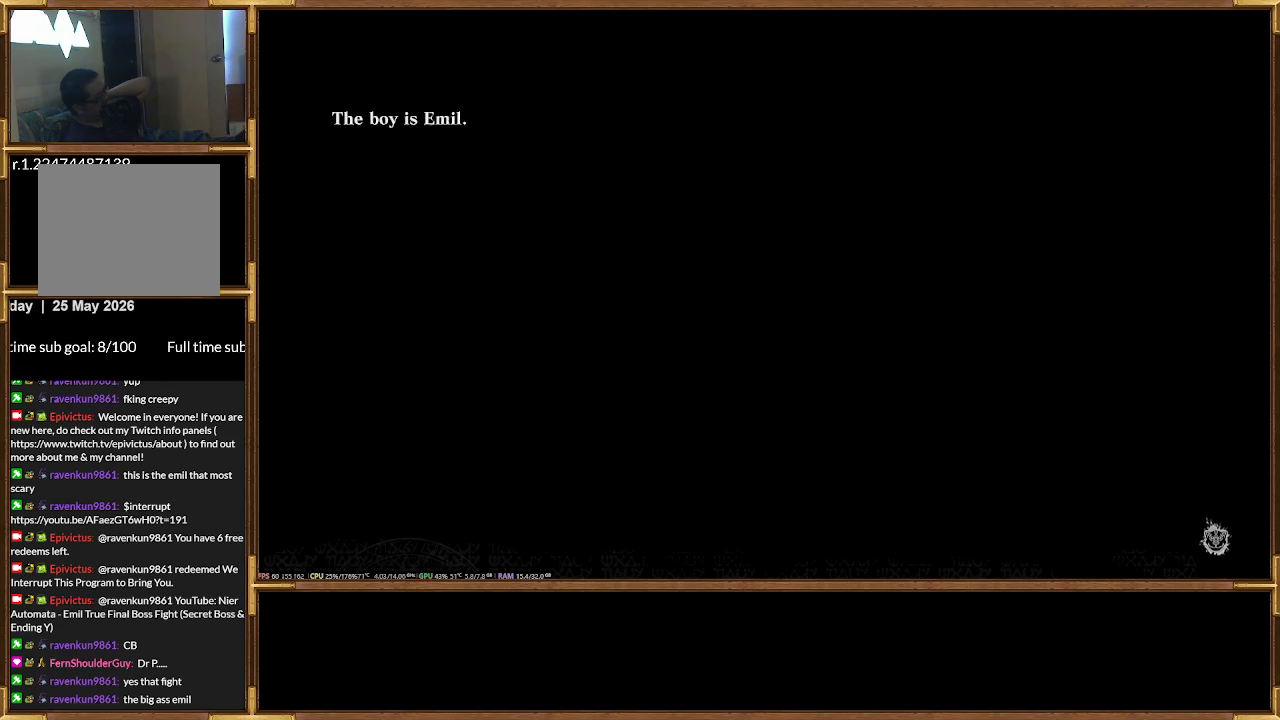
{"dt_ms": 1000, "buttons": []}
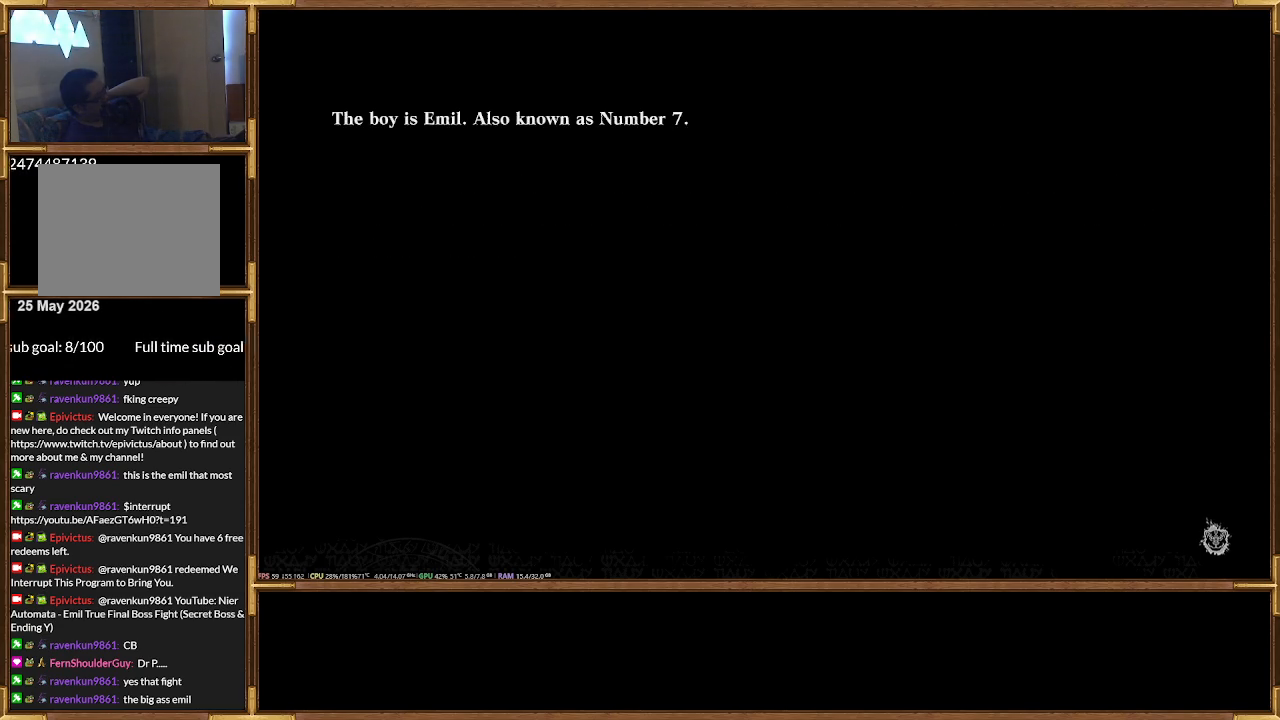
{"dt_ms": 500, "buttons": [], "events": []}
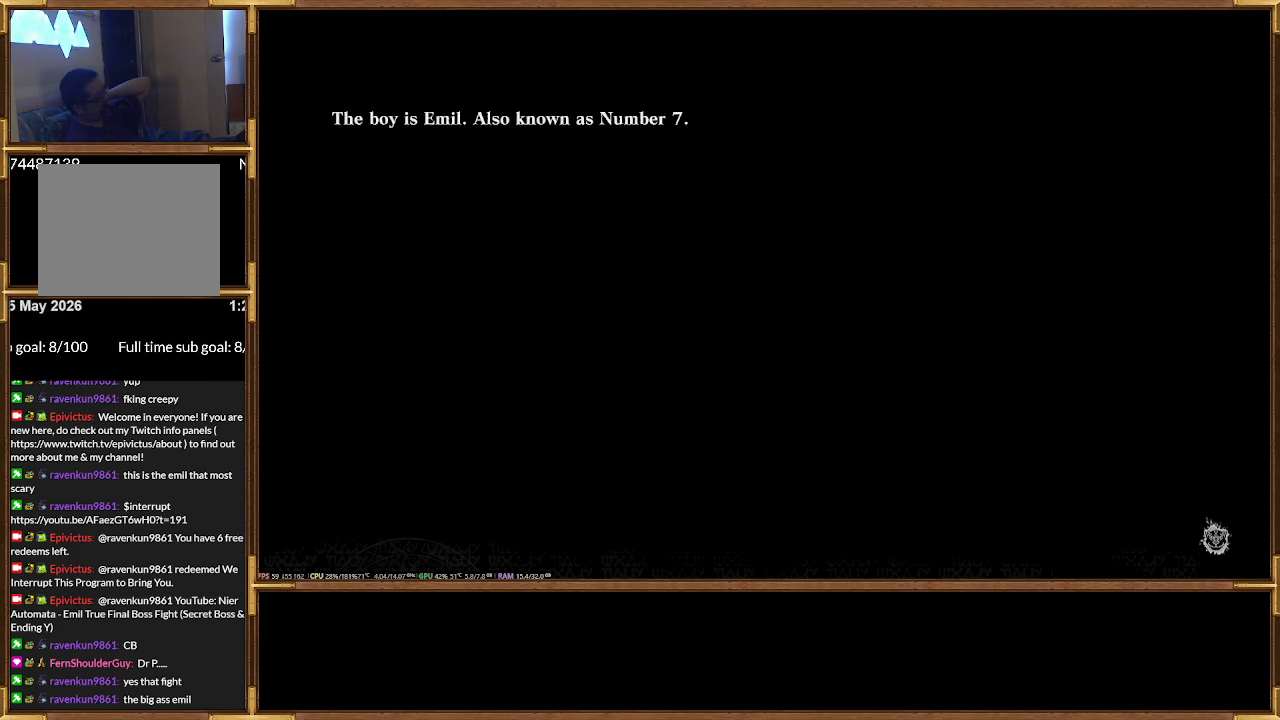
{"dt_ms": 500, "buttons": [], "events": [[33, "CIRCLE", "down"], [100, "CIRCLE", "up"]]}